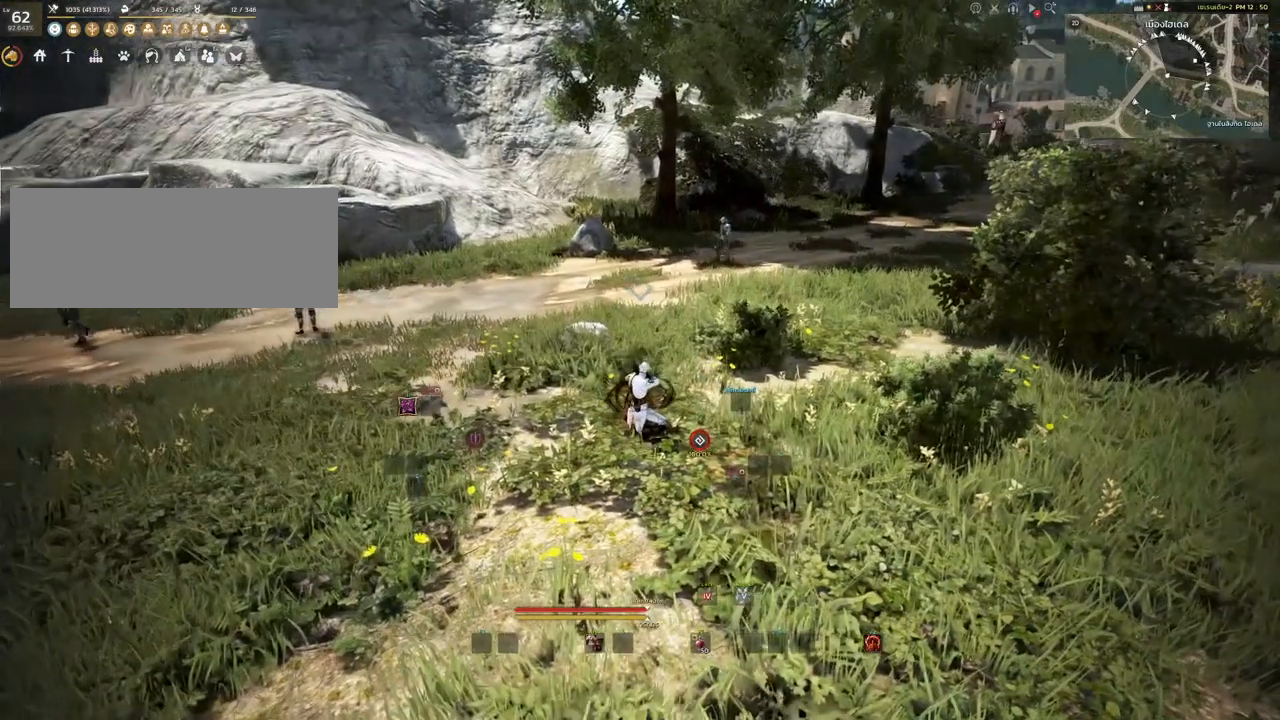
Gameplay with keyboard and mouse; each line is a JSON object with the keys and mouse buttons held at the frame after it. "events" lists presses ("down") and releases ("up") of "a", "d", "e", "f4", "q", "s", "shift", "space", "w", "mouse_left", "mouse_right", "mouse_mb4" and "mouse_mb5" between this image and that frame as [ms after this image, input, new state], when the widget could be followed in between. "mouse_left", "mouse_right", "mouse_mb4", "mouse_mb5" = the "left", "right", "mb4", "mb5" buttons of the "mouse" list. No other keys are recorded. Mouse movement is not recorded.
{"keys": ["s"], "mouse": [], "events": [[267, "s", "down"]]}
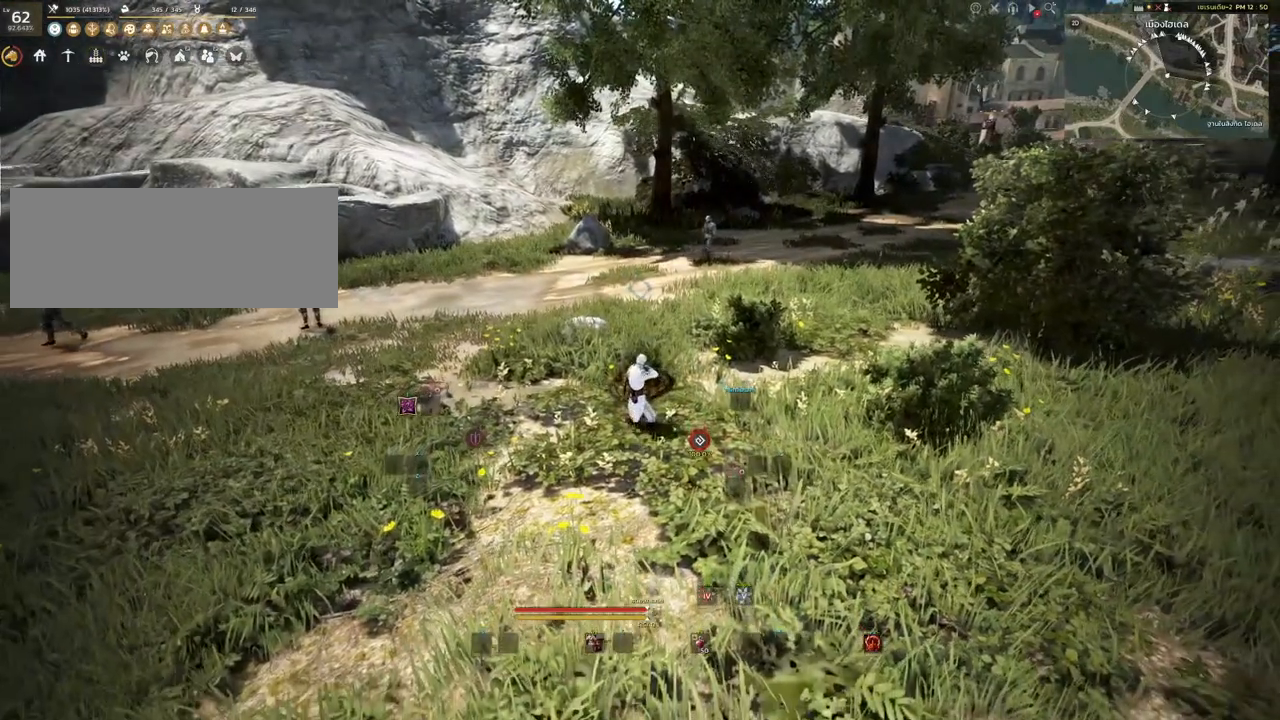
{"keys": [], "mouse": [], "events": [[50, "s", "up"]]}
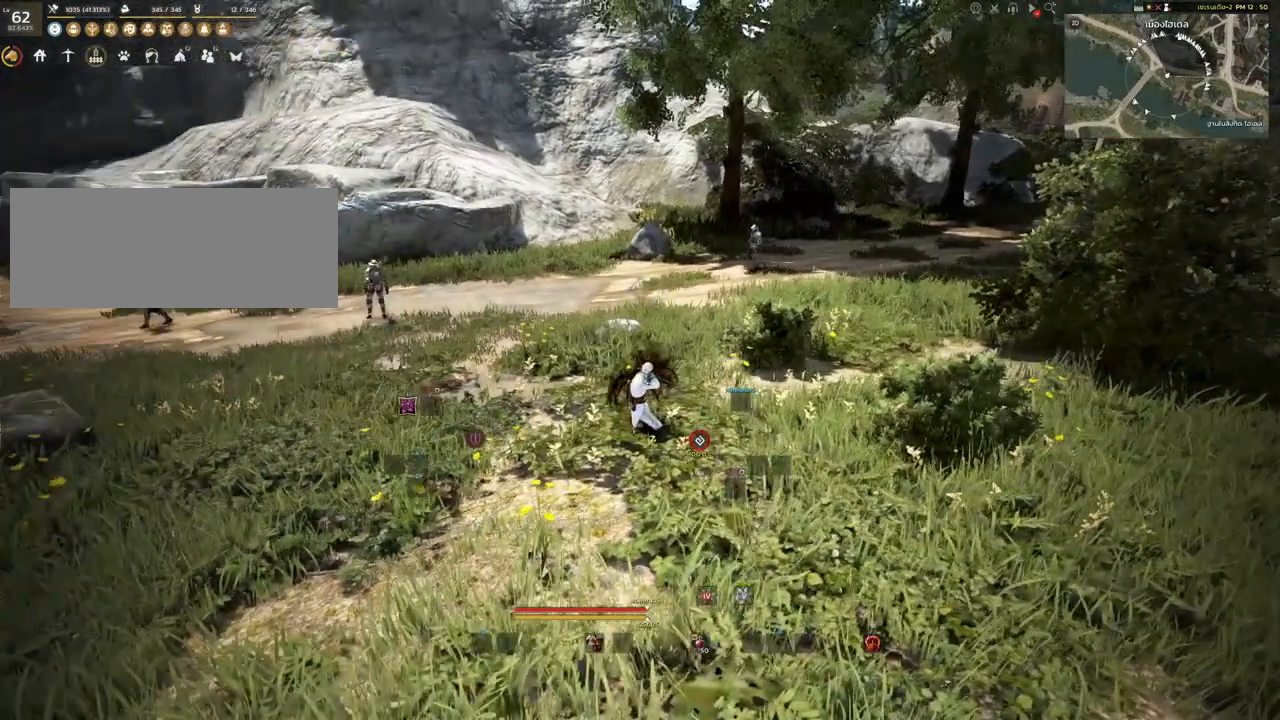
{"keys": [], "mouse": [], "events": []}
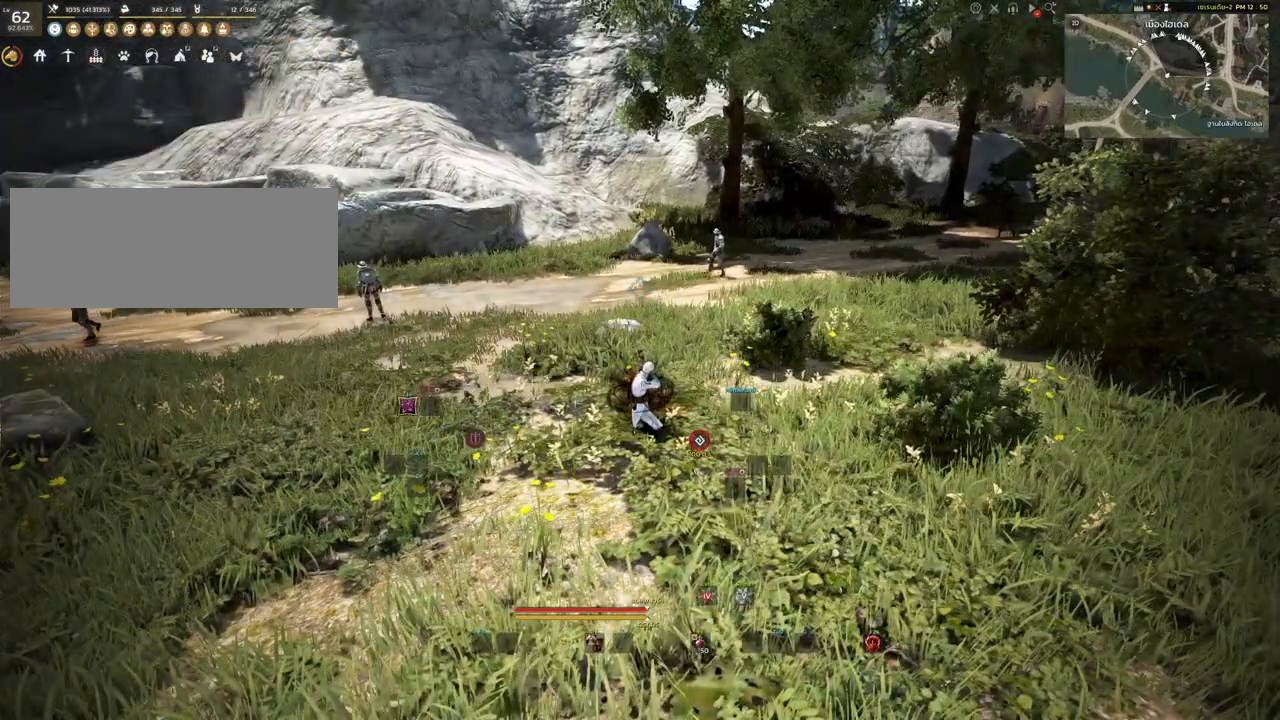
{"keys": ["s"], "mouse": ["mb5"], "events": [[383, "s", "down"], [467, "mouse_mb5", "down"]]}
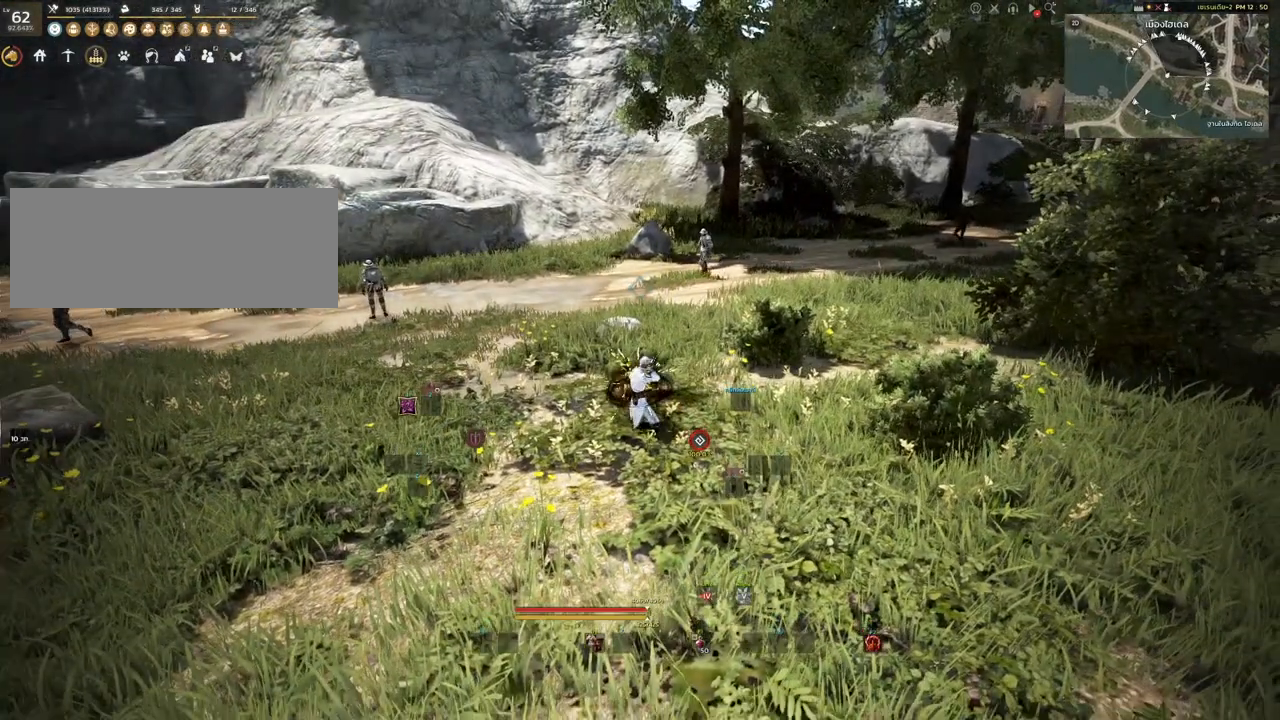
{"keys": ["e", "s"], "mouse": [], "events": [[233, "e", "down"], [233, "mouse_mb5", "up"]]}
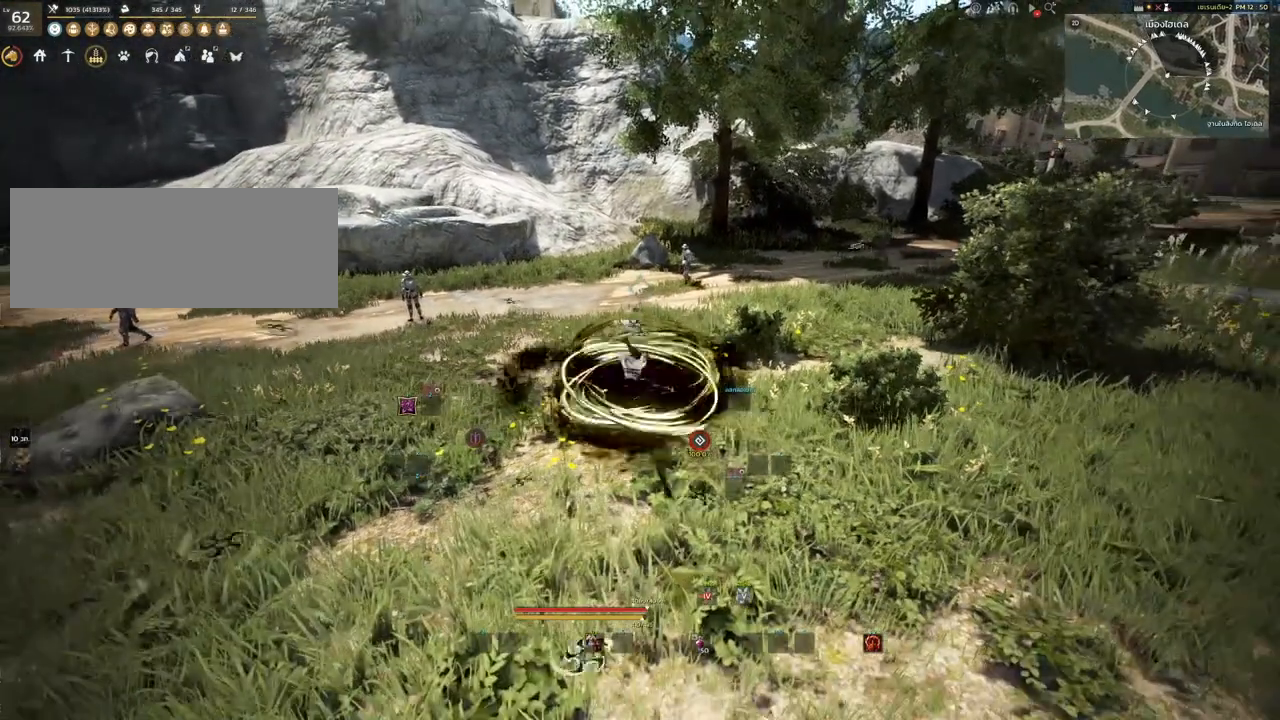
{"keys": ["e", "s"], "mouse": [], "events": []}
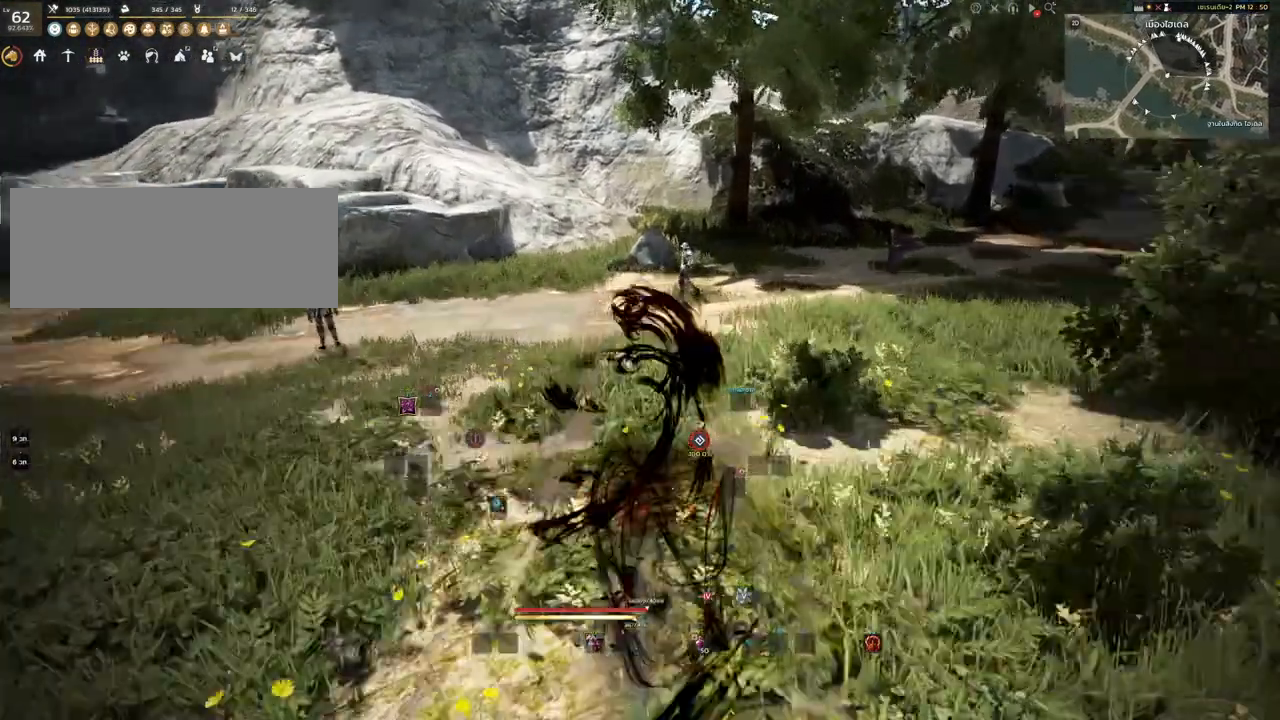
{"keys": [], "mouse": [], "events": [[50, "e", "up"], [183, "s", "up"]]}
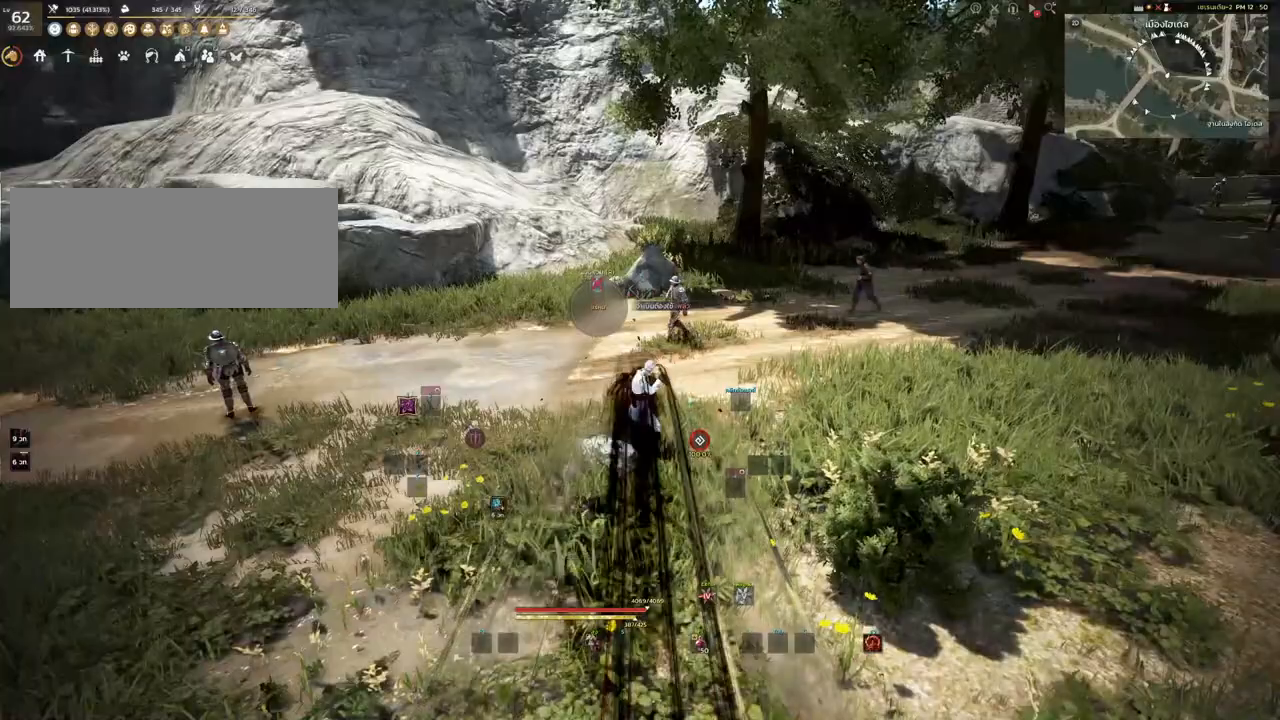
{"keys": [], "mouse": [], "events": []}
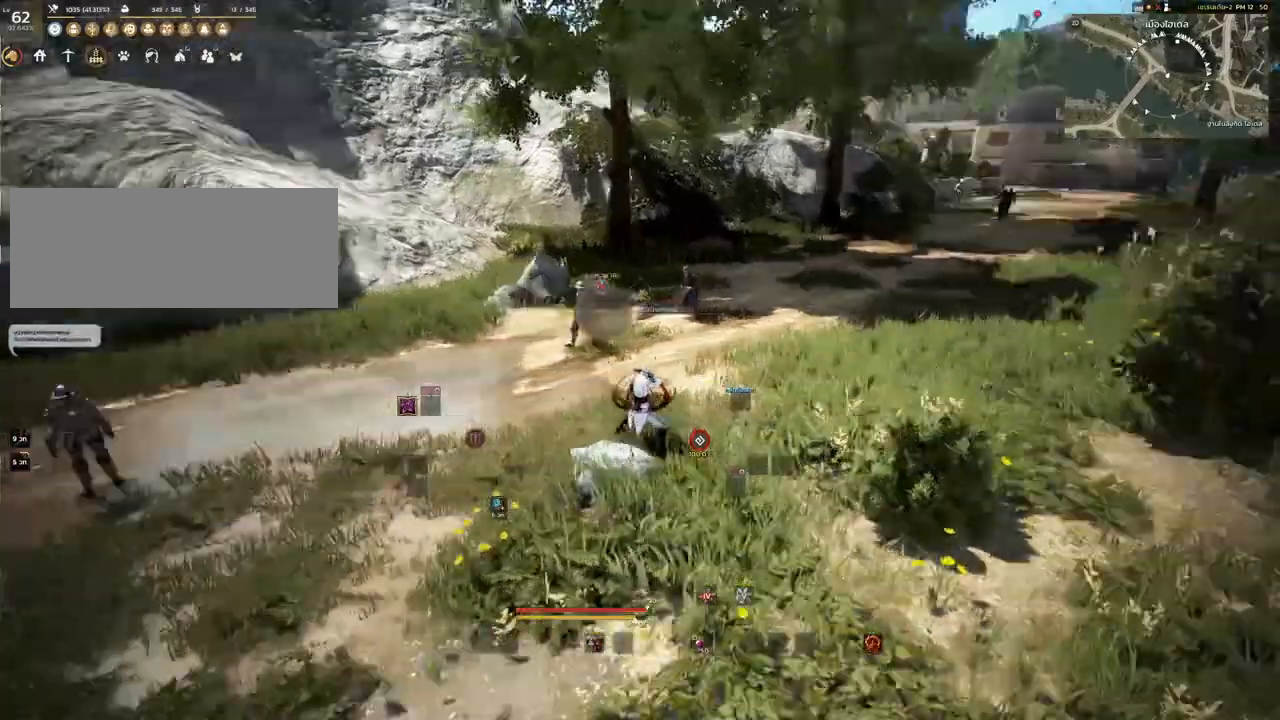
{"keys": ["d", "w"], "mouse": [], "events": [[17, "d", "down"], [150, "w", "down"]]}
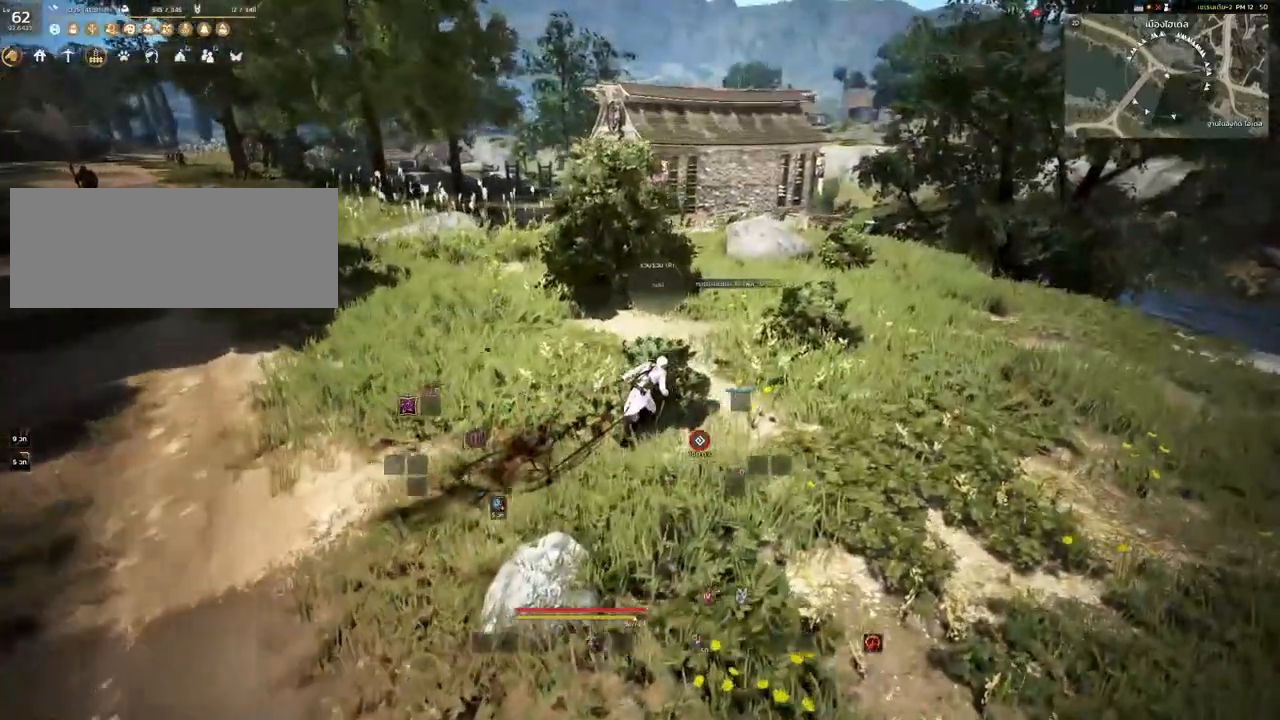
{"keys": ["d", "w"], "mouse": [], "events": []}
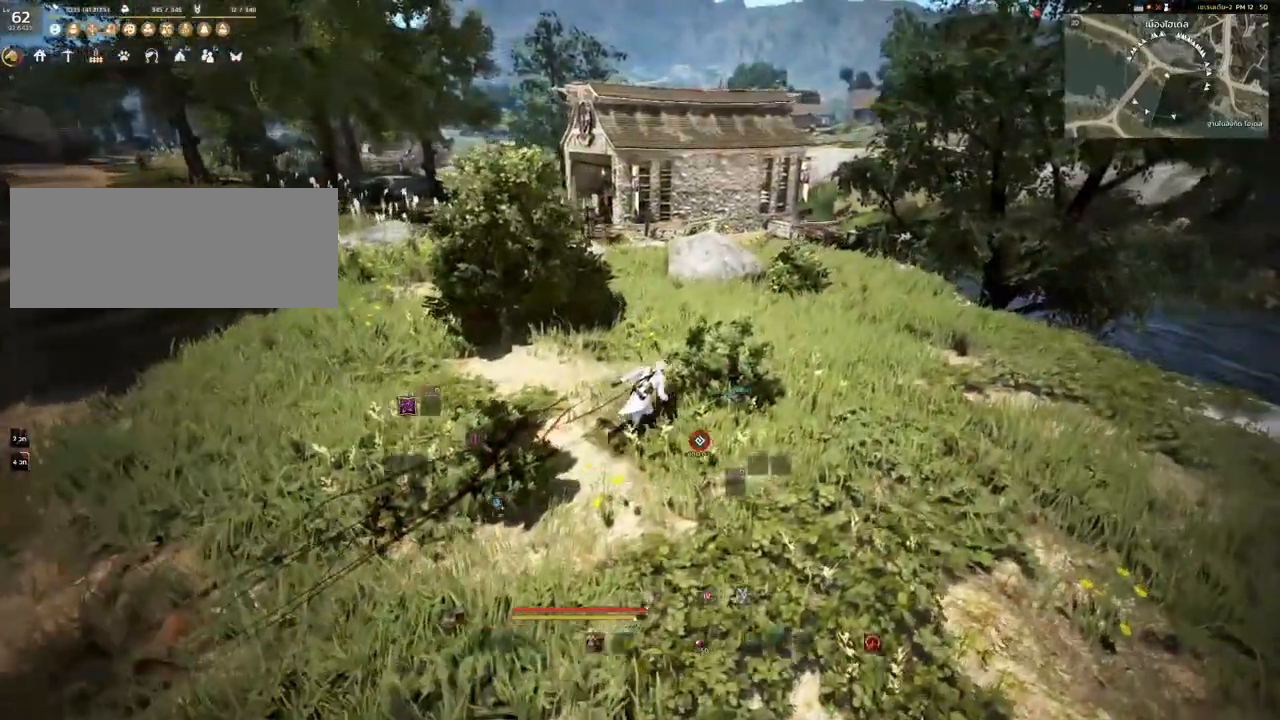
{"keys": [], "mouse": [], "events": [[383, "w", "up"], [467, "d", "up"]]}
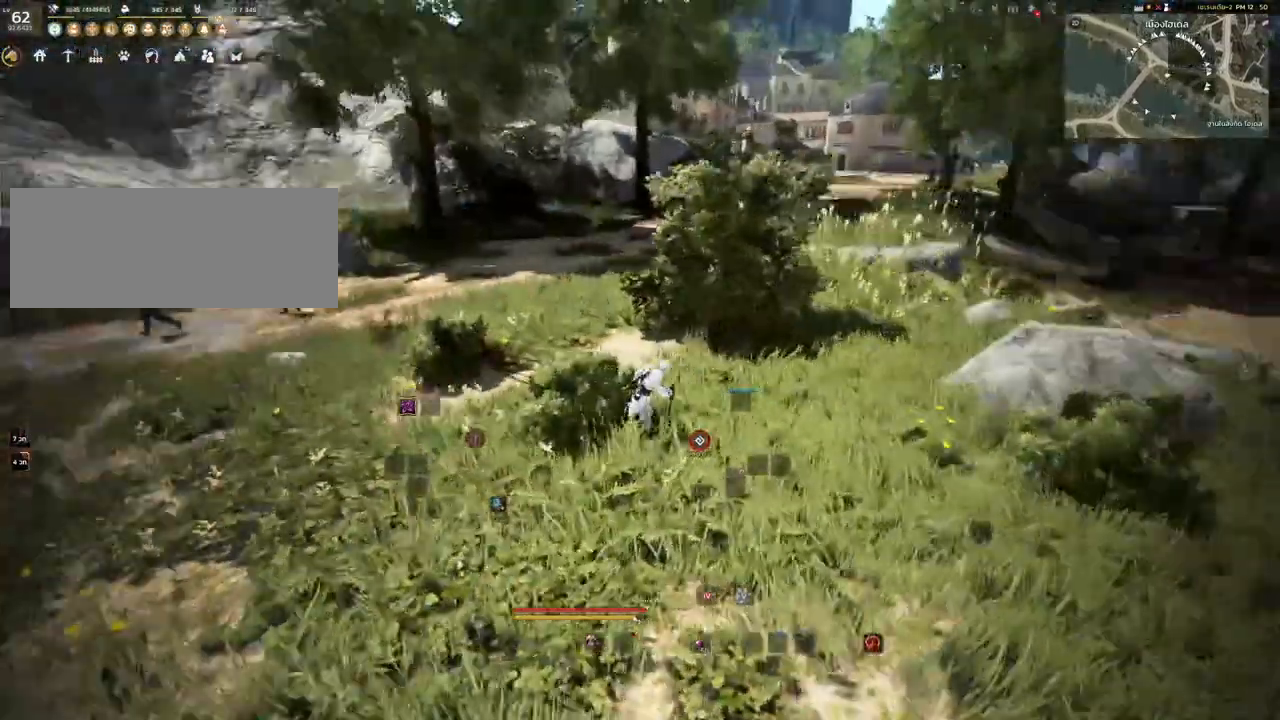
{"keys": ["a", "s"], "mouse": [], "events": [[233, "s", "down"], [400, "a", "down"]]}
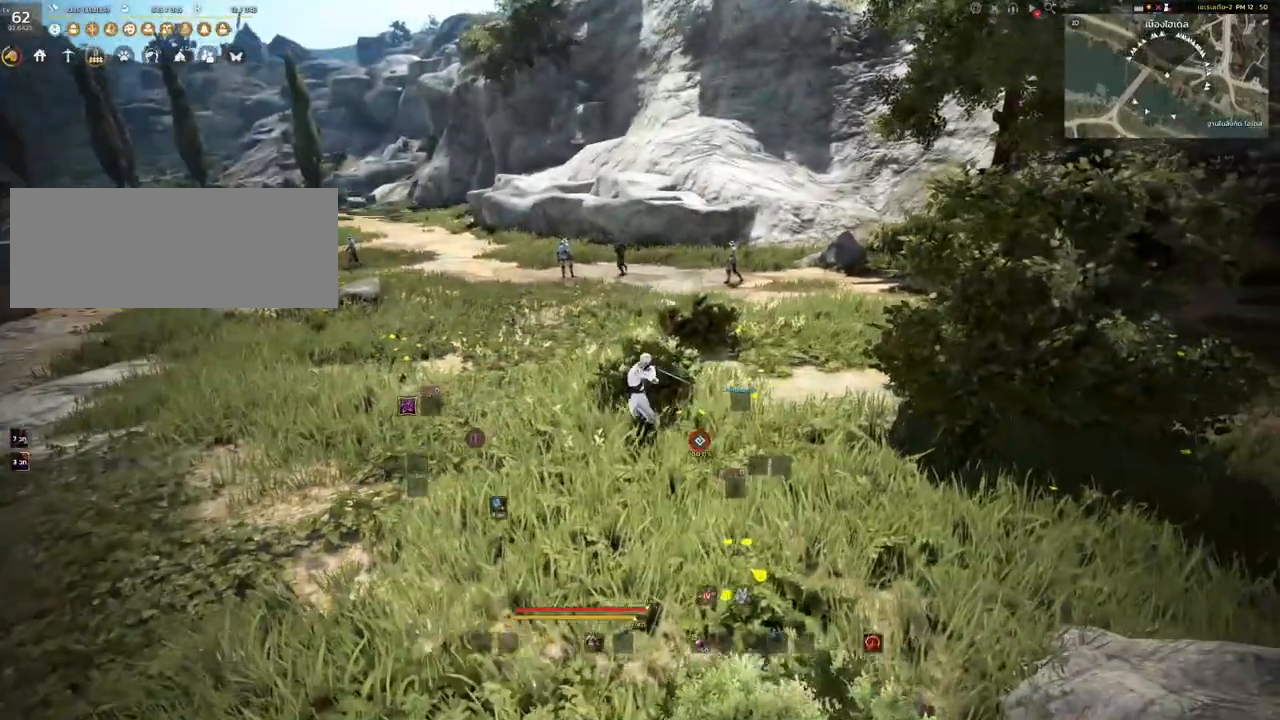
{"keys": [], "mouse": [], "events": [[350, "s", "up"], [400, "a", "up"]]}
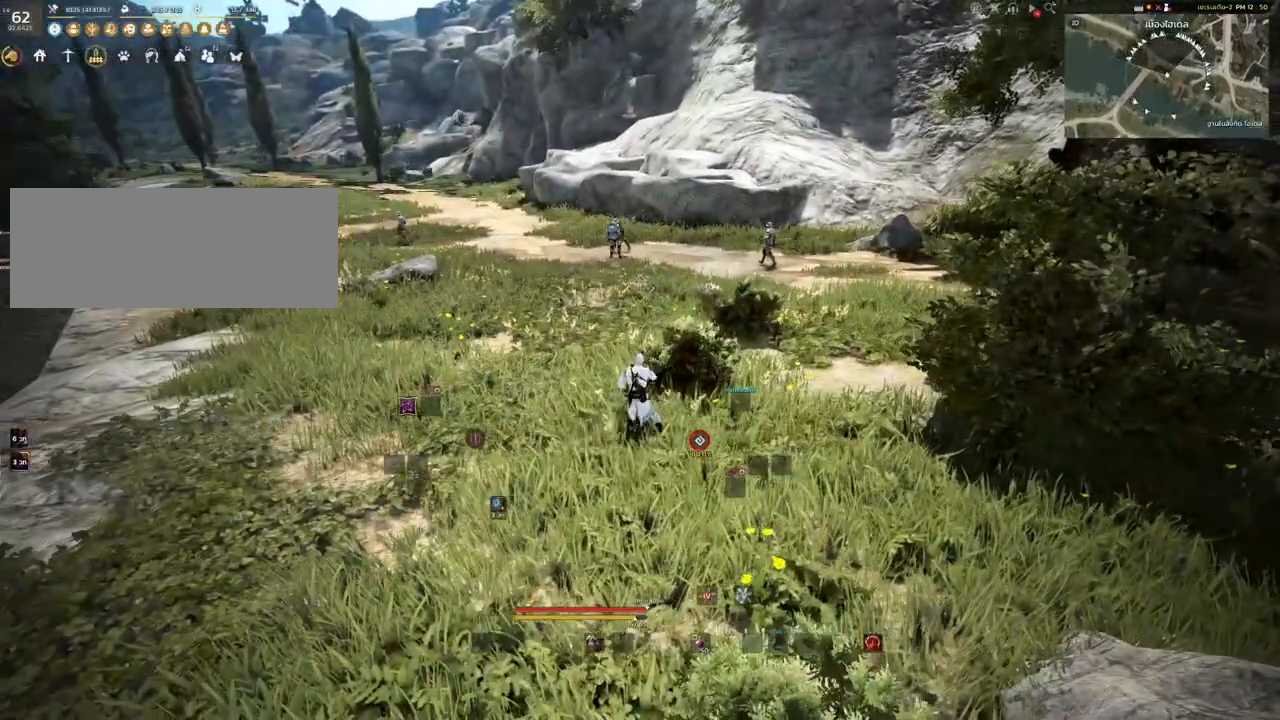
{"keys": [], "mouse": [], "events": []}
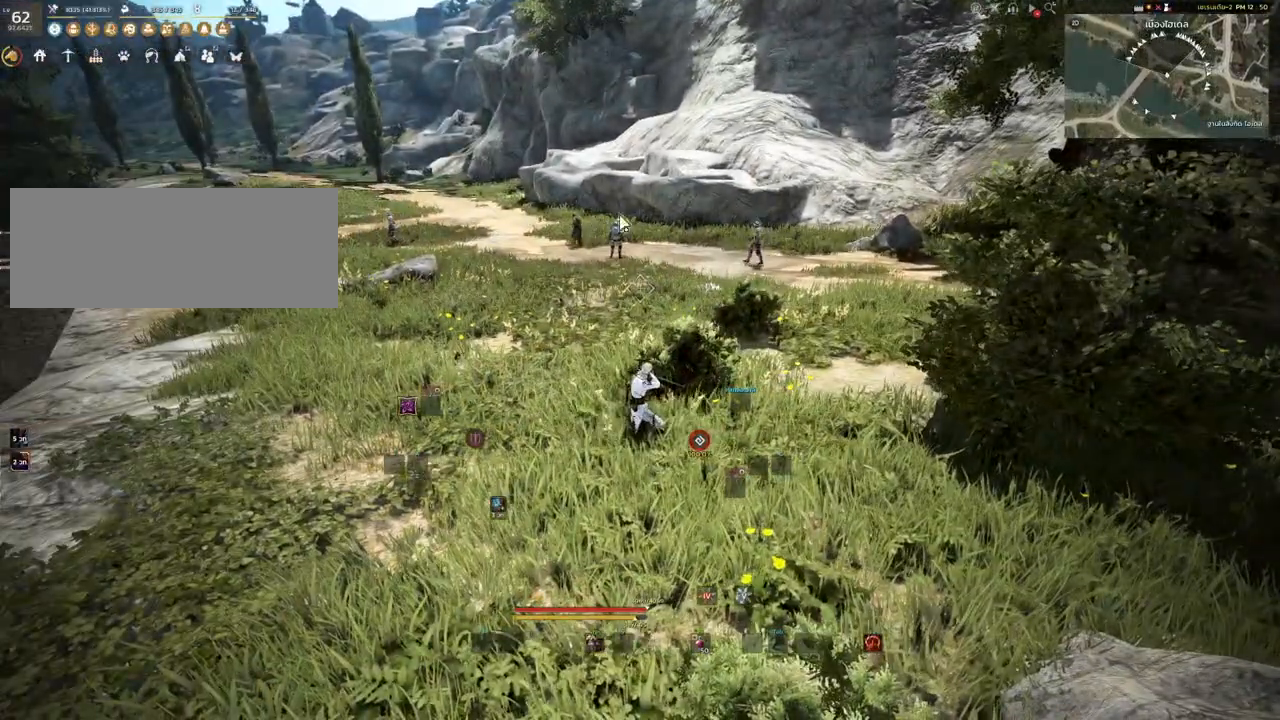
{"keys": [], "mouse": [], "events": []}
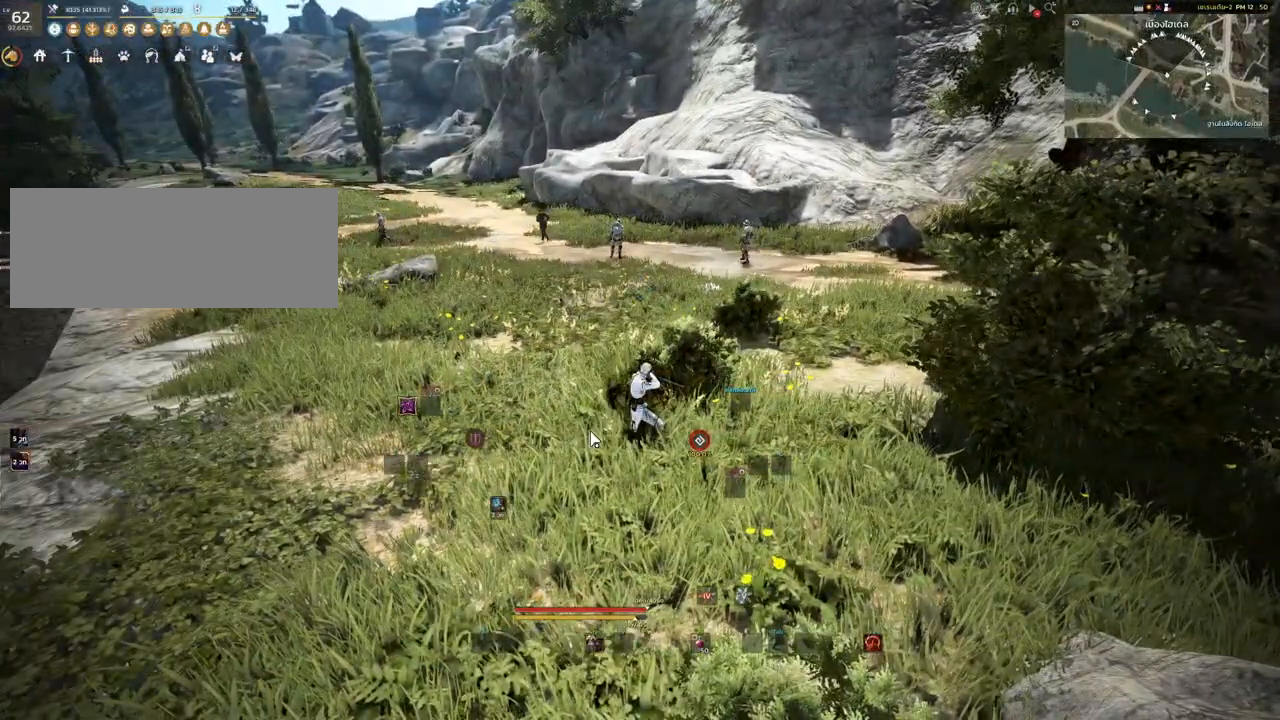
{"keys": [], "mouse": [], "events": []}
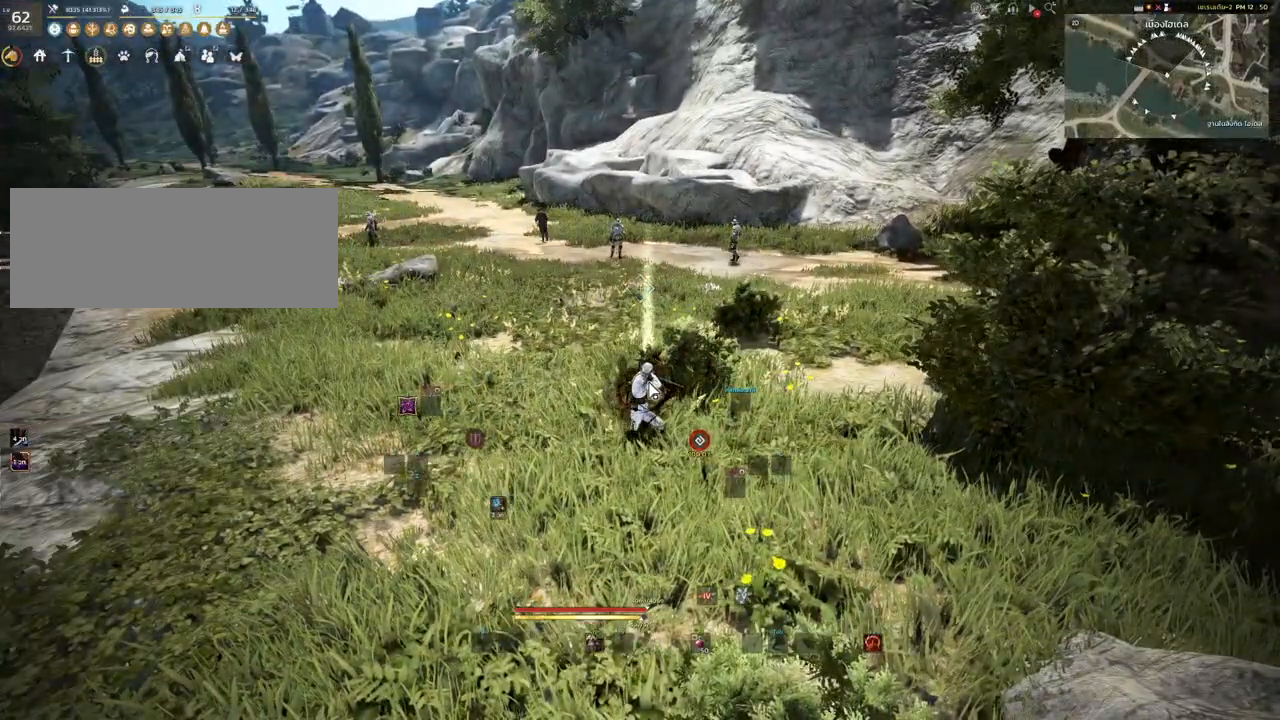
{"keys": [], "mouse": [], "events": []}
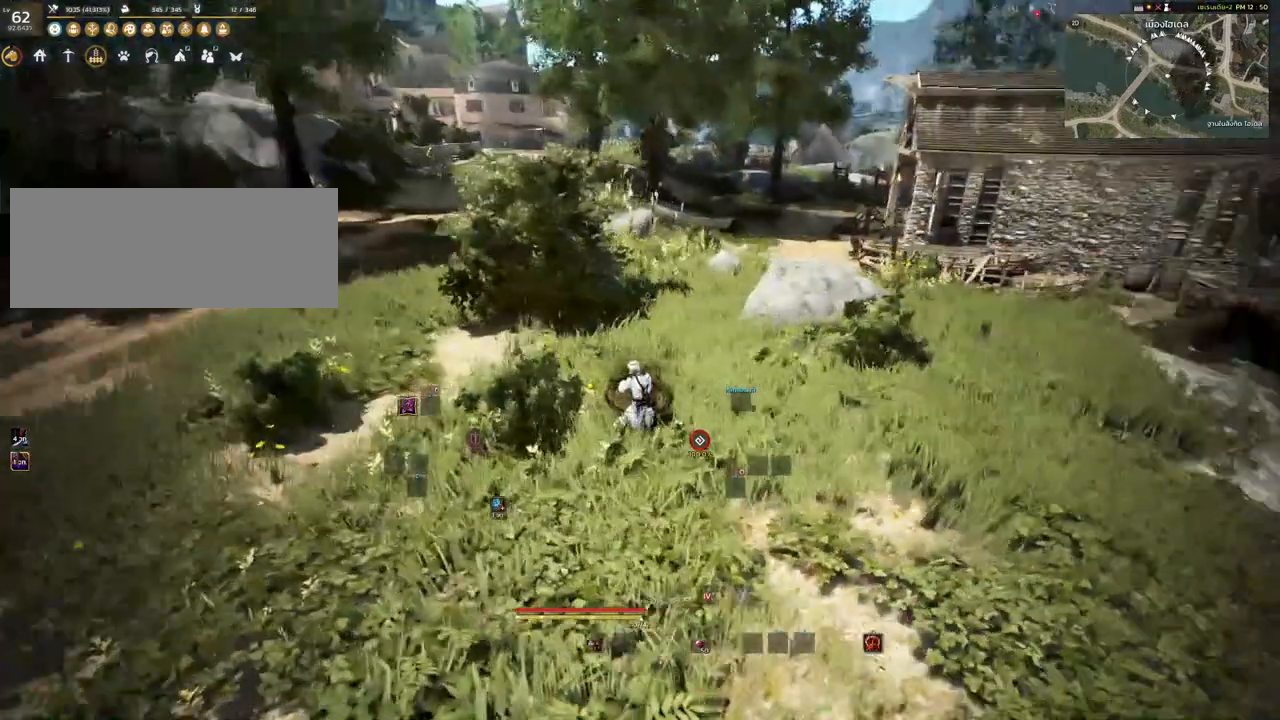
{"keys": ["d"], "mouse": [], "events": [[150, "s", "down"], [400, "d", "down"], [417, "s", "up"]]}
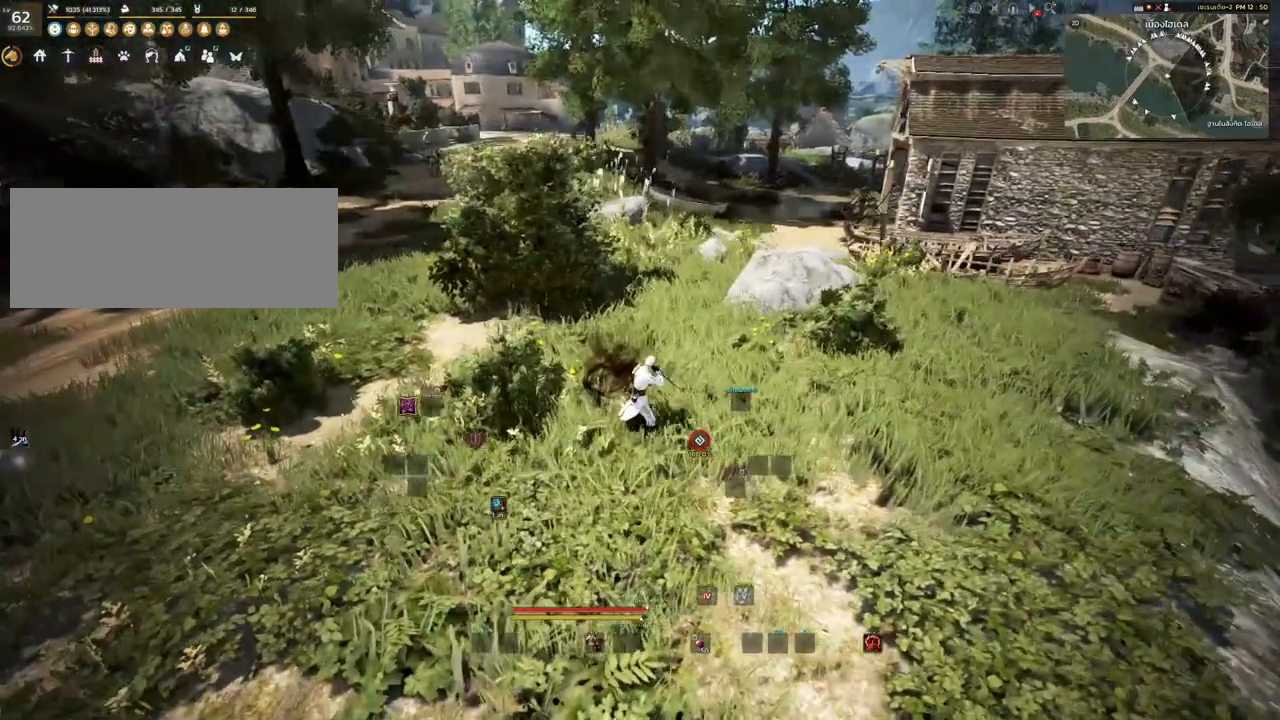
{"keys": [], "mouse": [], "events": [[167, "w", "down"], [217, "d", "up"], [317, "w", "up"]]}